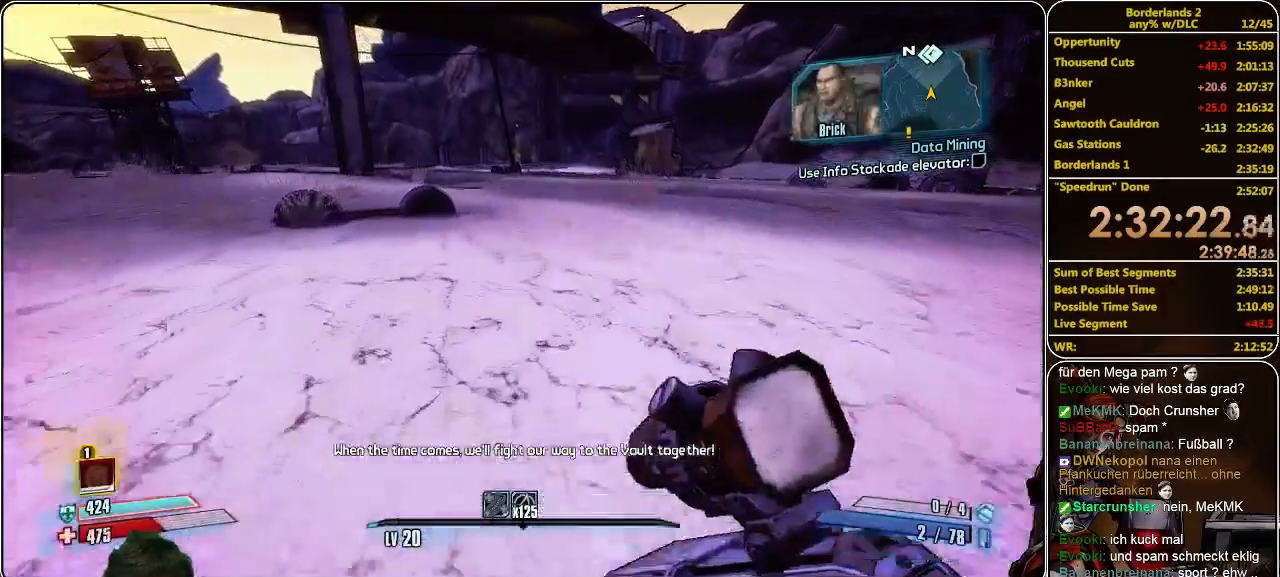
Gameplay with keyboard and mouse; each line is a JSON object with the keys and mouse buttons held at the frame after it. "events" lists presses ("down") and releases ("up") of "a", "alt", "c", "ctrl", "d", "e", "f", "q", "r", "s", "shift", "space", "tab", "v", "w", "x", "z", "mouse_left", "mouse_middle", "mouse_right", "mouse_wheel_up" and "mouse_wheel_down" between this image and that frame as [ms after this image, input, new state], when the widget could be followed in between. "mouse_left", "mouse_middle", "mouse_right", "mouse_wheel_up", "mouse_wheel_down" = the "left", "middle", "right", "wheel_up", "wheel_down" buttons of the "mouse" list. No other keys are recorded. Mouse movement is not recorded.
{"keys": ["w"], "mouse": [], "events": []}
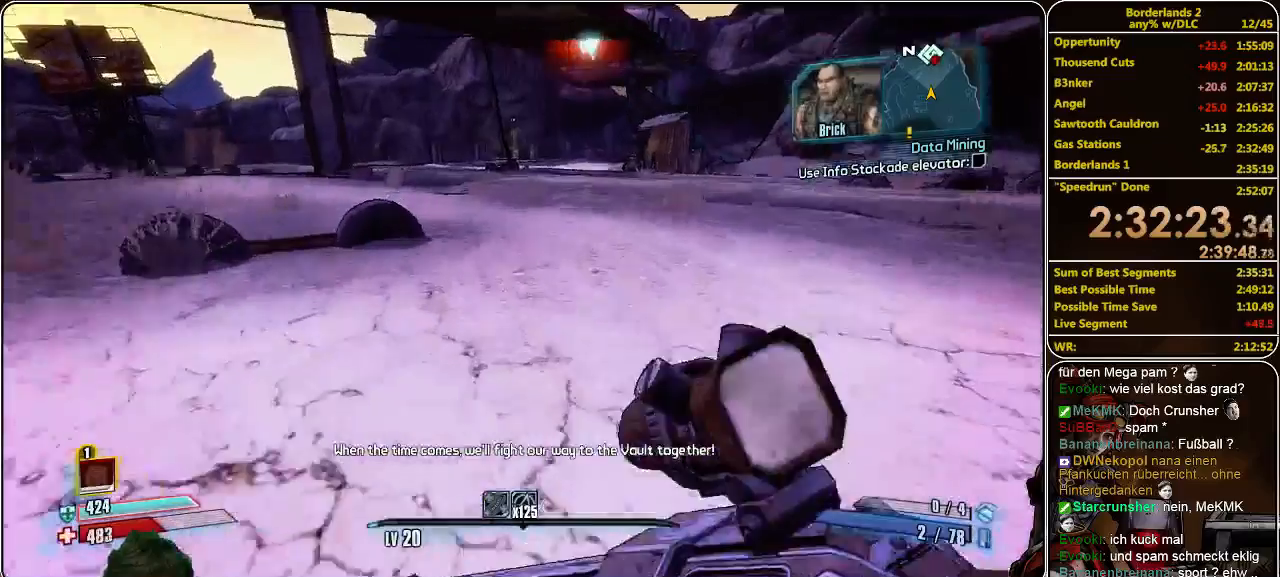
{"keys": ["w"], "mouse": [], "events": []}
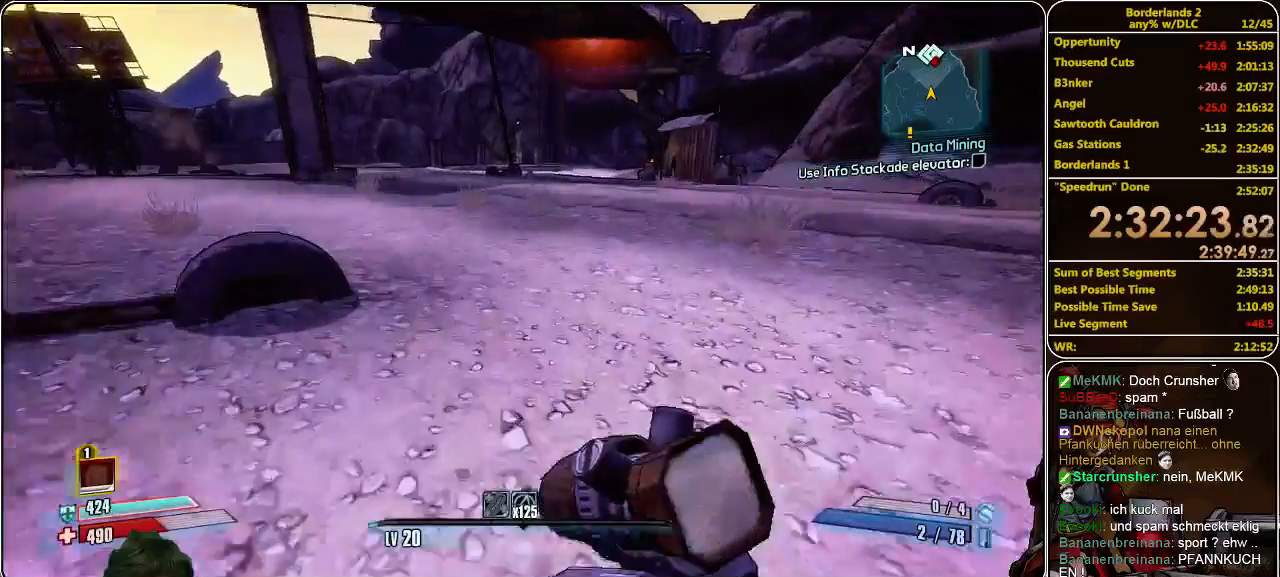
{"keys": ["w"], "mouse": [], "events": []}
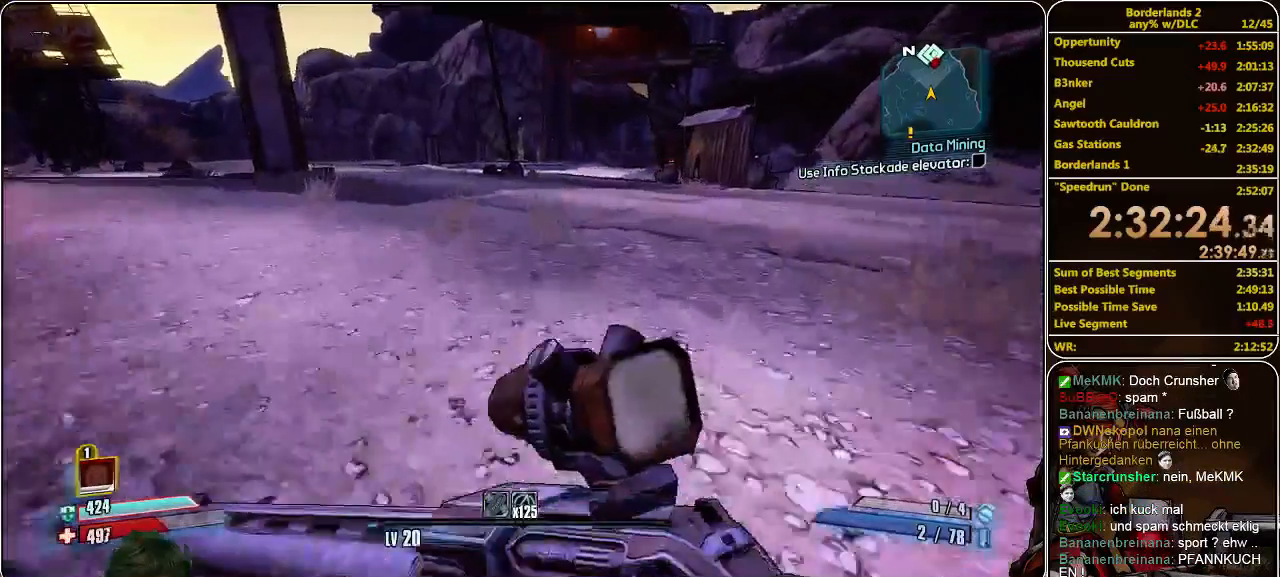
{"keys": ["w"], "mouse": [], "events": []}
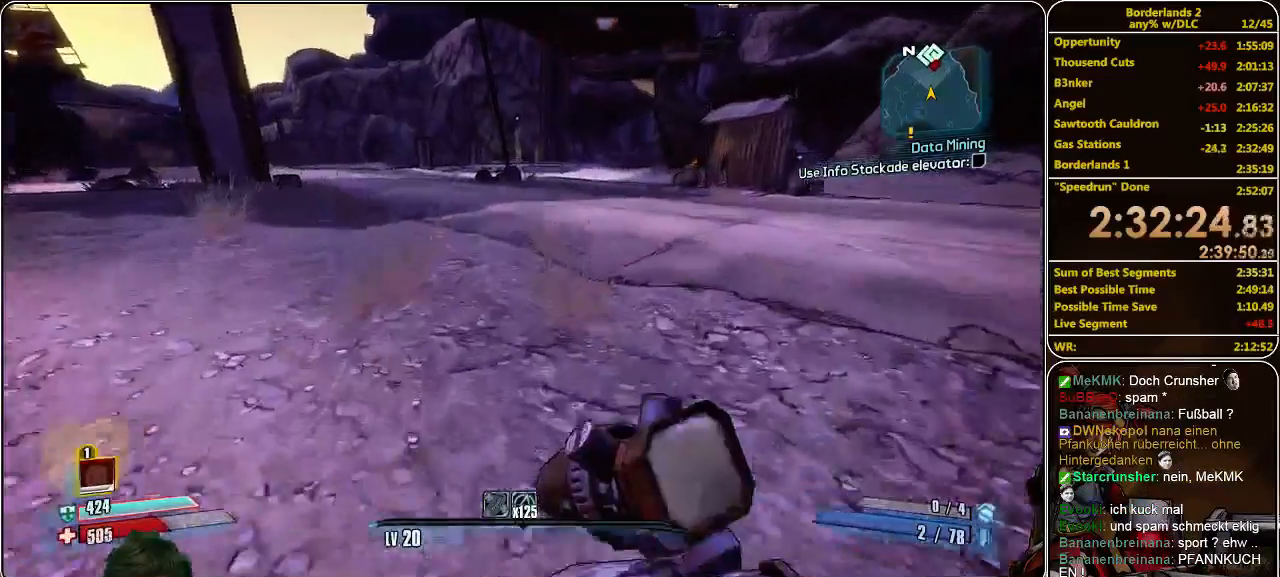
{"keys": ["w"], "mouse": [], "events": []}
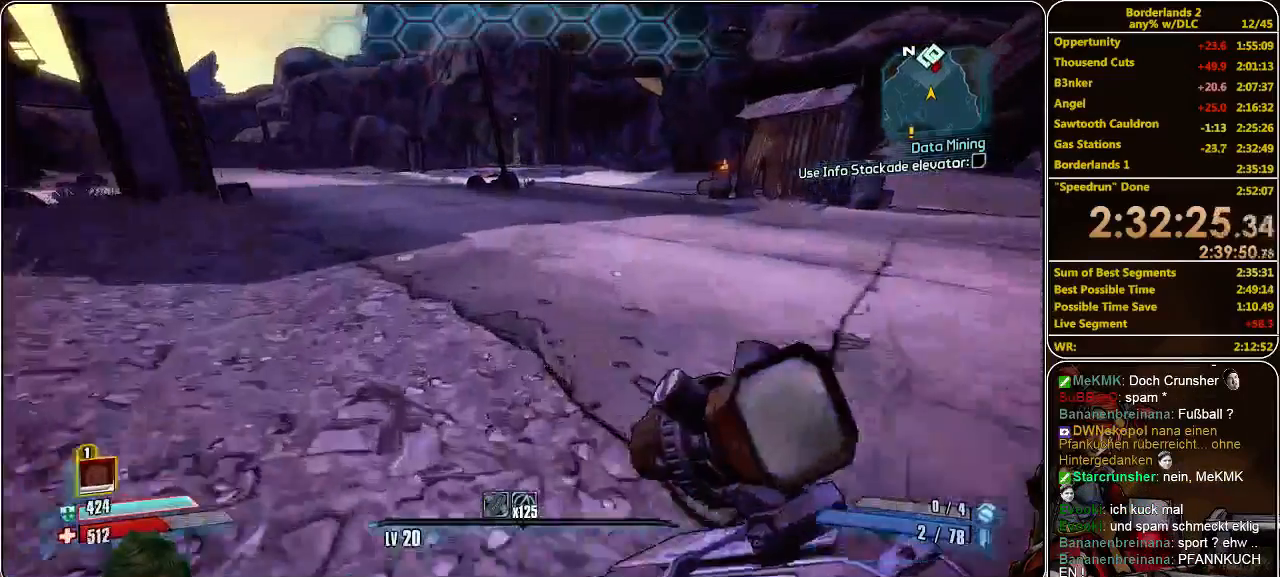
{"keys": ["d", "w"], "mouse": [], "events": [[433, "d", "down"]]}
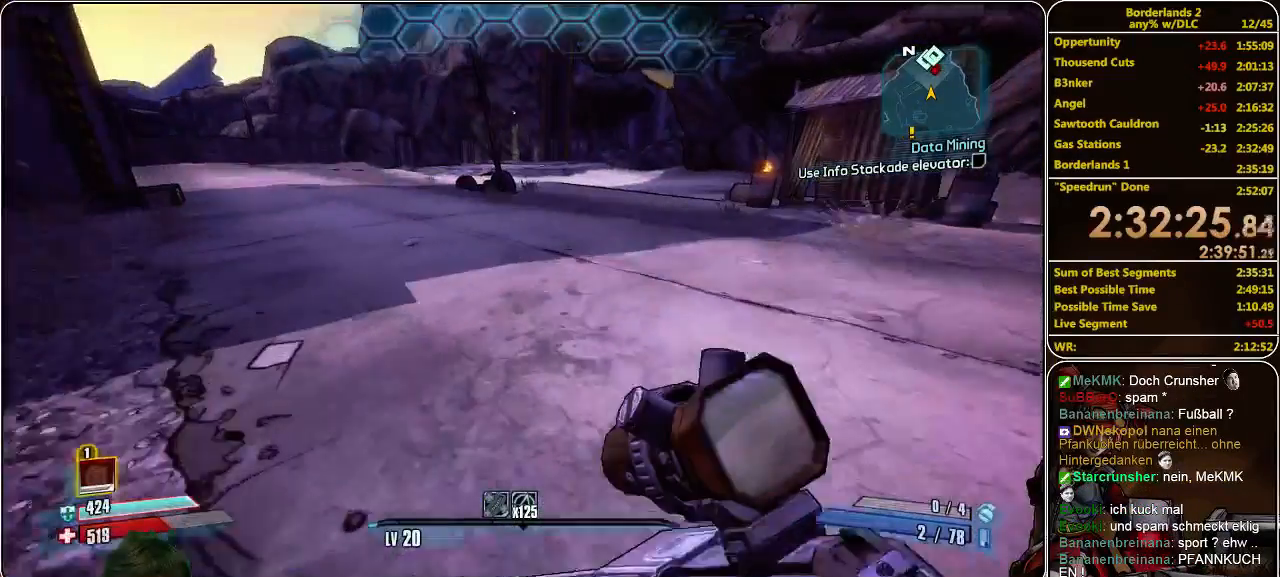
{"keys": ["w"], "mouse": [], "events": [[66, "d", "up"]]}
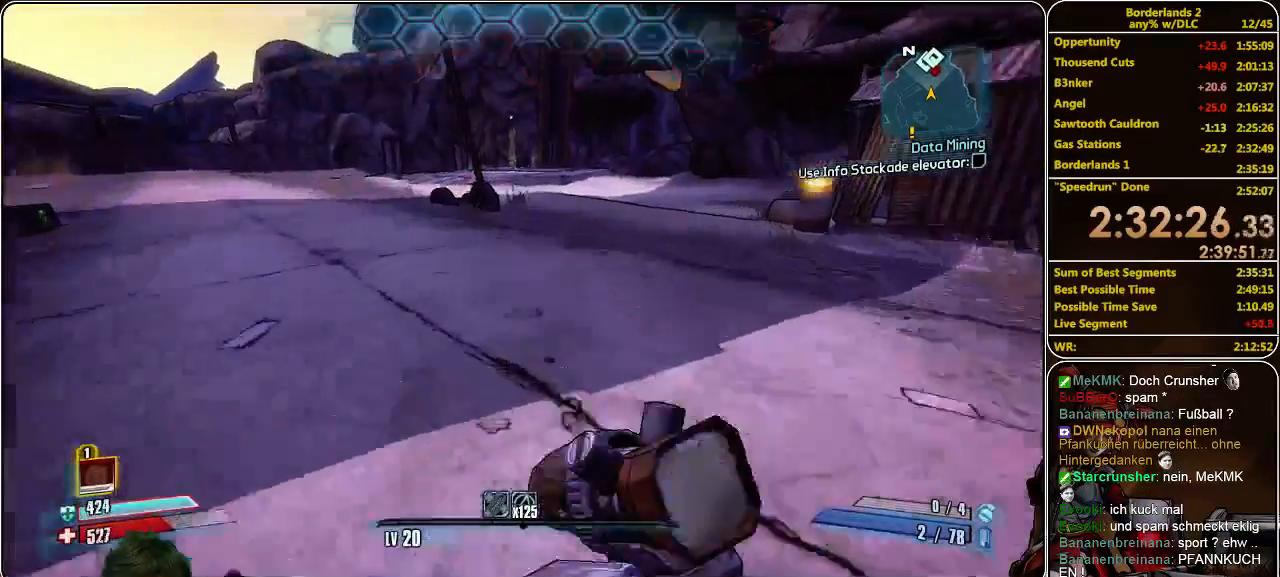
{"keys": ["d", "w"], "mouse": [], "events": [[500, "d", "down"]]}
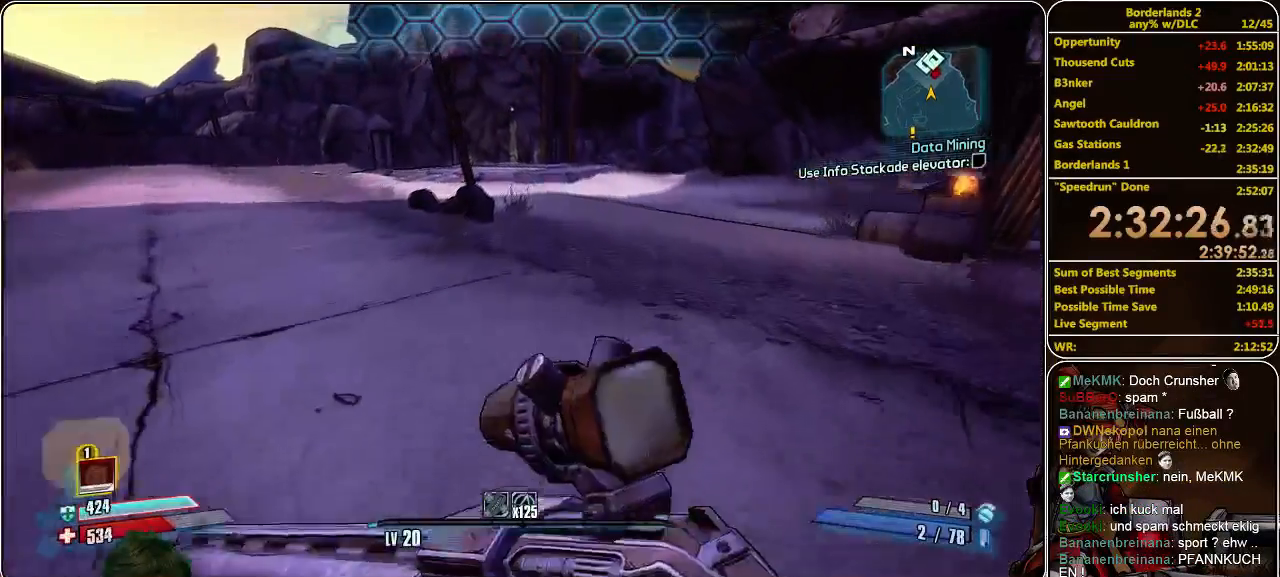
{"keys": ["w"], "mouse": [], "events": [[433, "d", "up"]]}
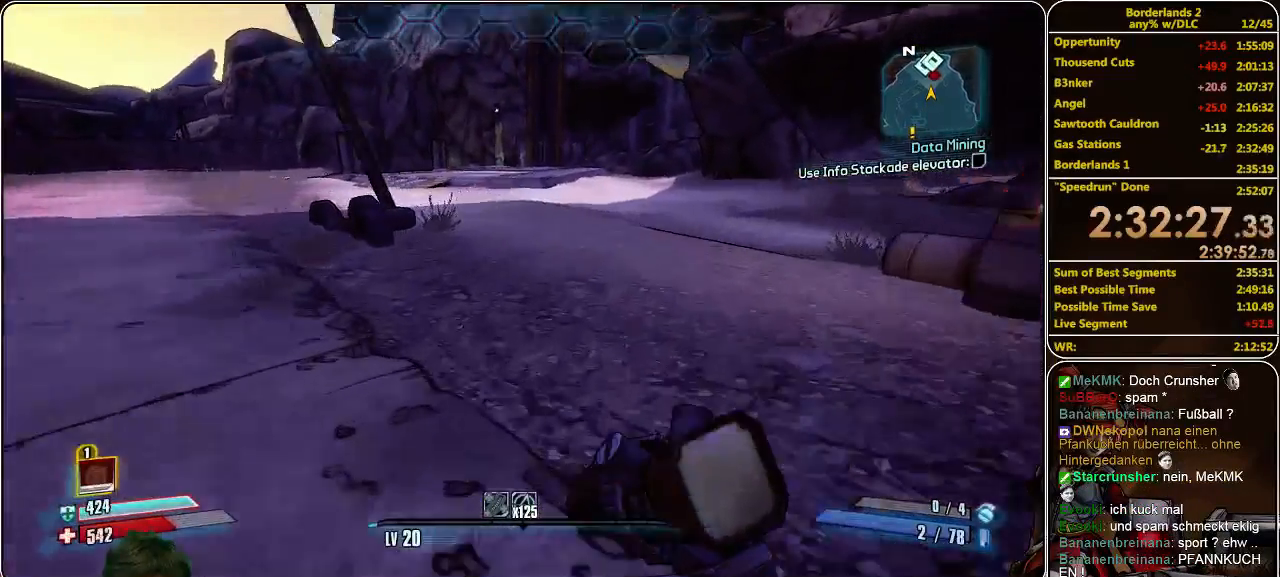
{"keys": ["w"], "mouse": [], "events": []}
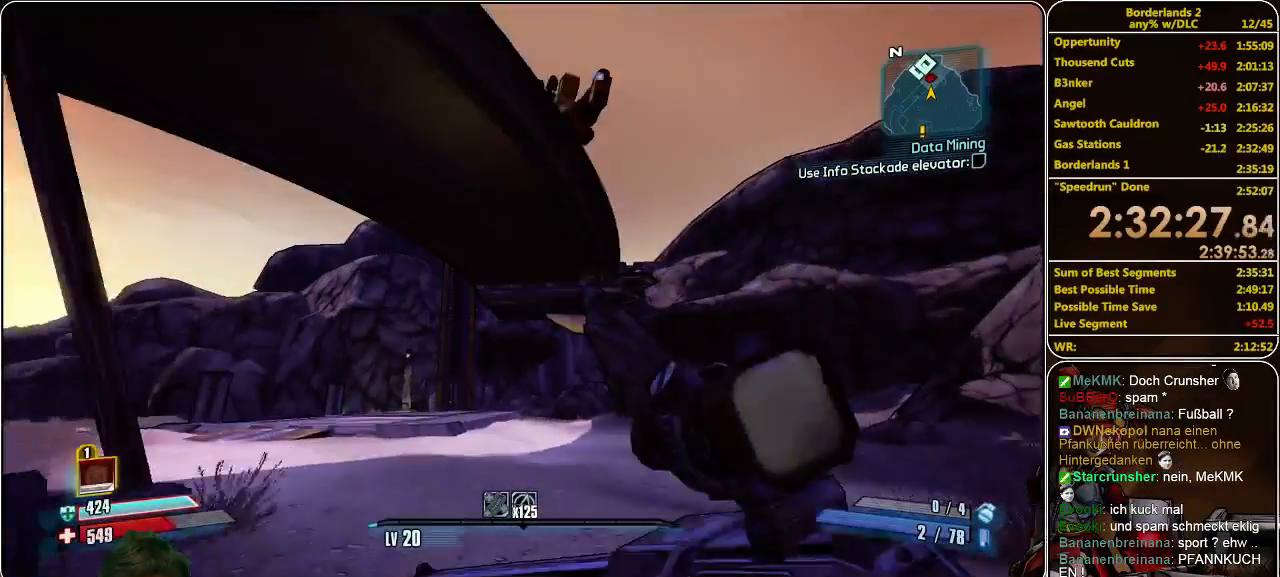
{"keys": ["w"], "mouse": [], "events": []}
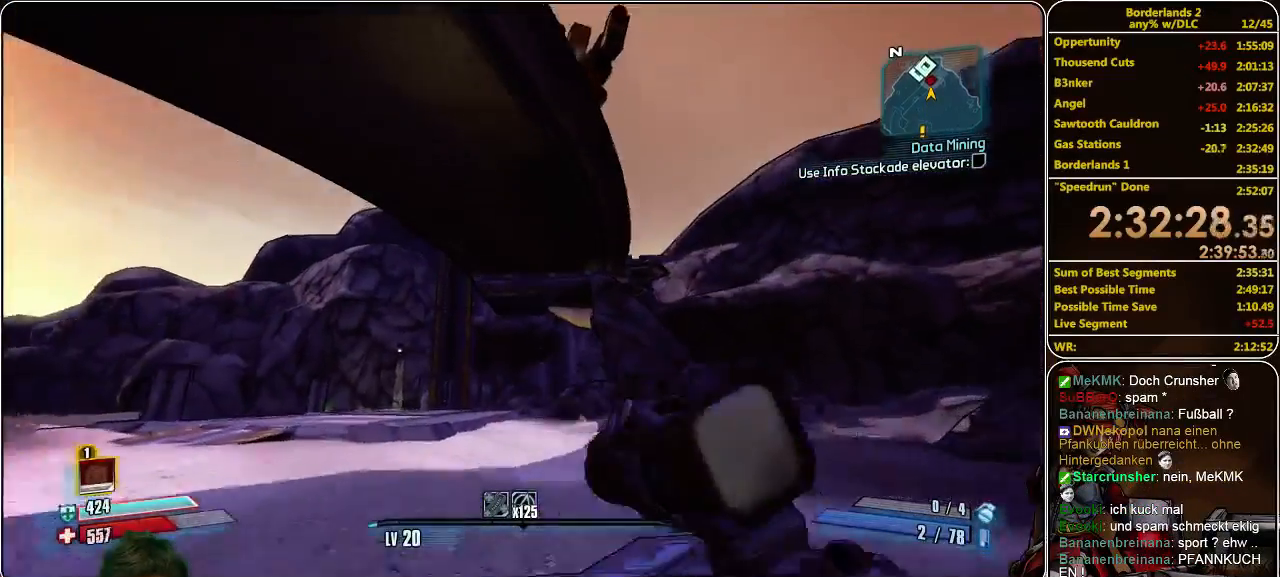
{"keys": ["w"], "mouse": [], "events": []}
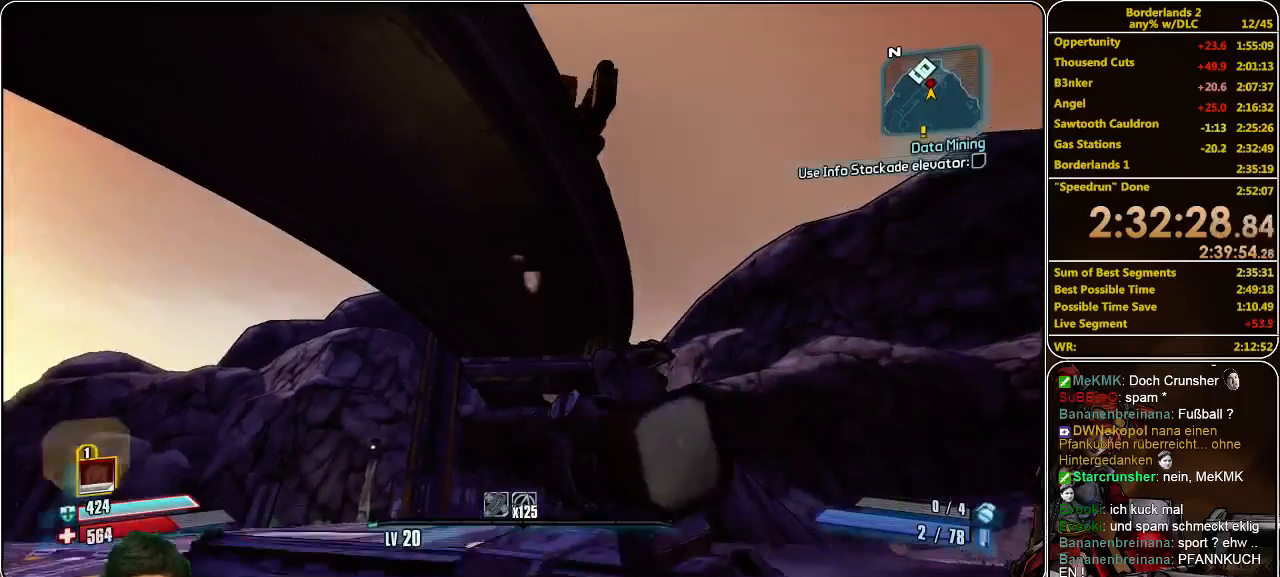
{"keys": ["d", "w"], "mouse": [], "events": [[366, "d", "down"]]}
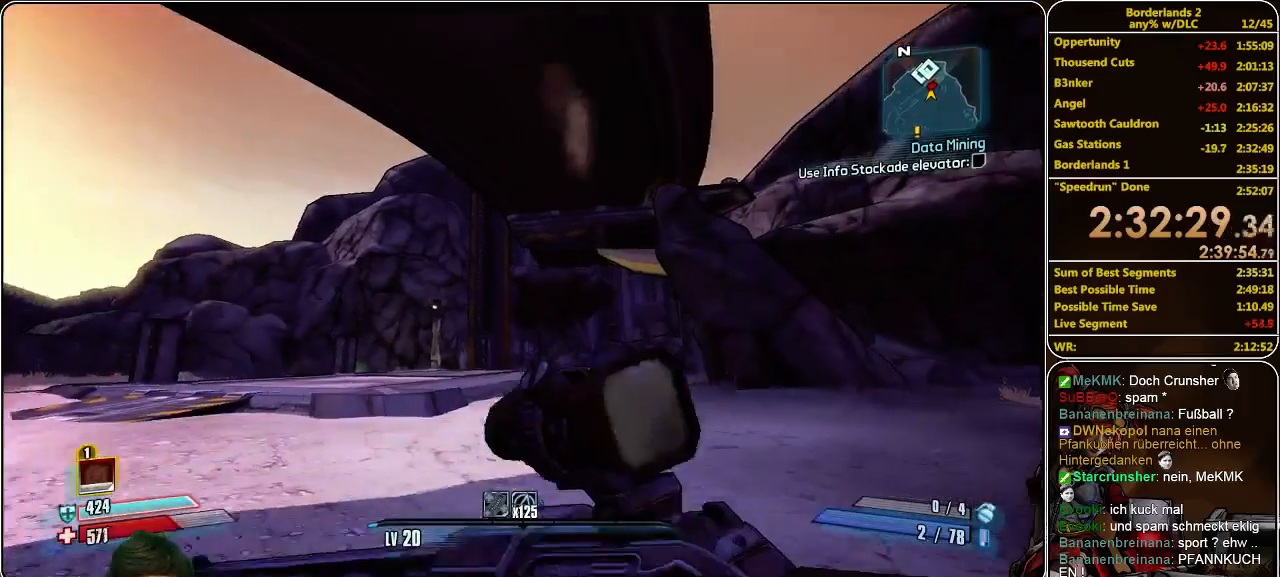
{"keys": ["d", "w"], "mouse": [], "events": []}
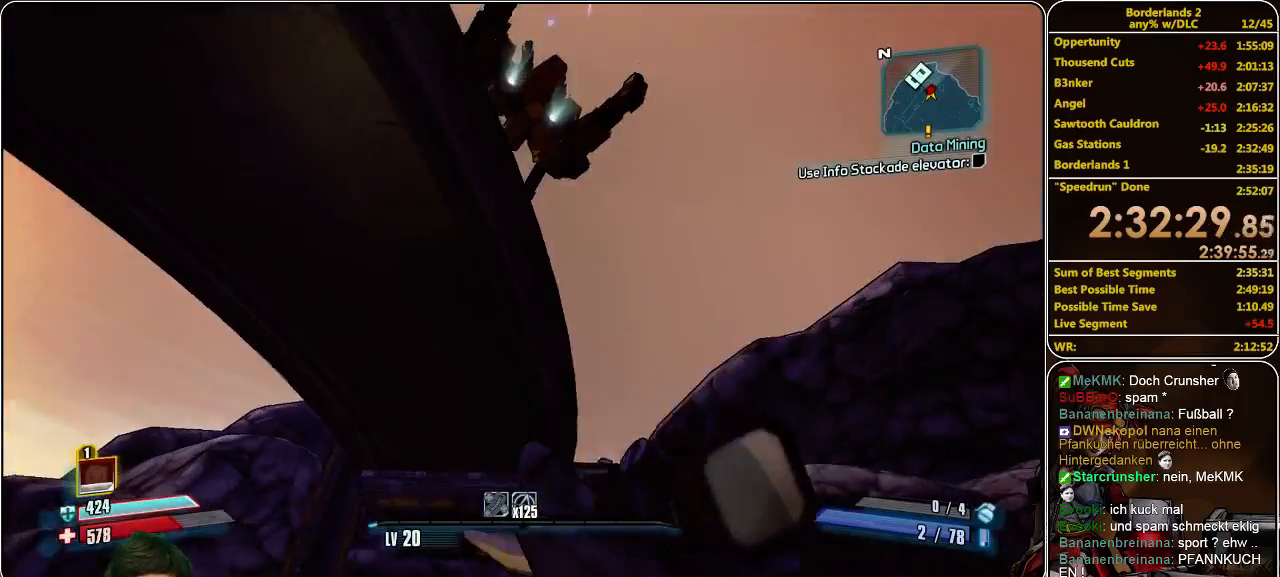
{"keys": ["w"], "mouse": [], "events": [[200, "d", "up"]]}
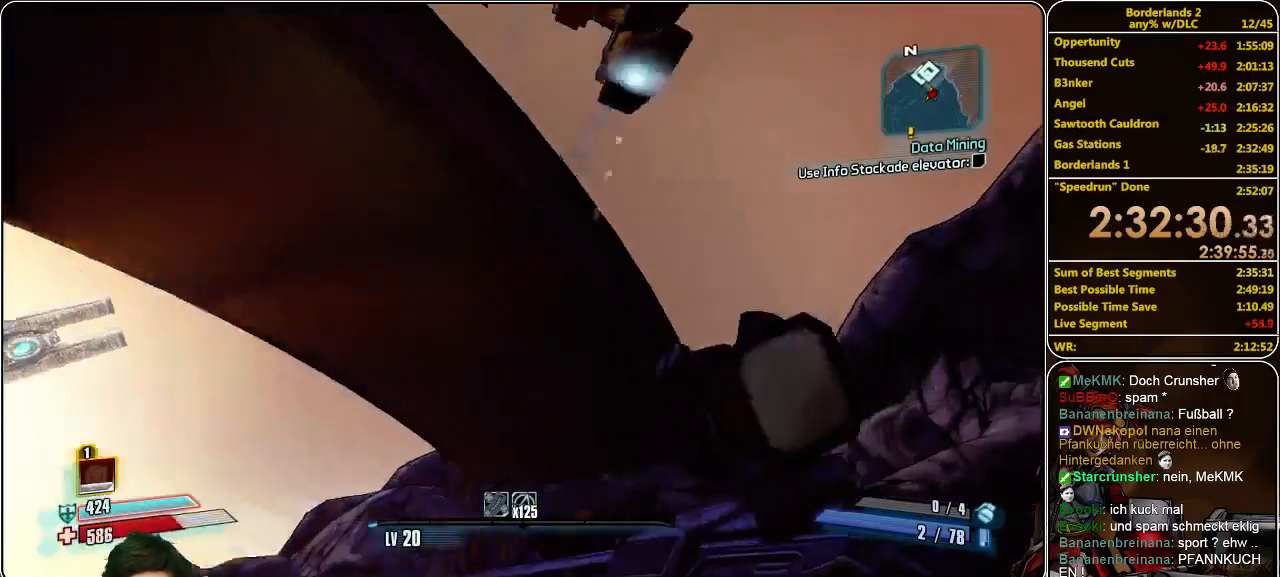
{"keys": ["w"], "mouse": [], "events": []}
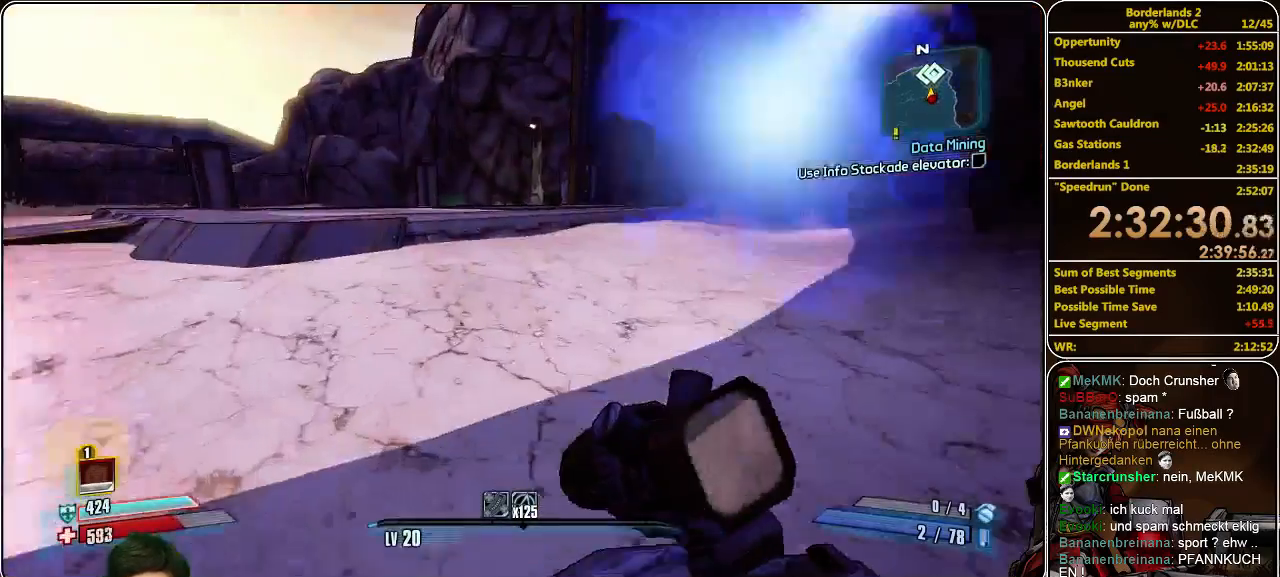
{"keys": ["w"], "mouse": [], "events": []}
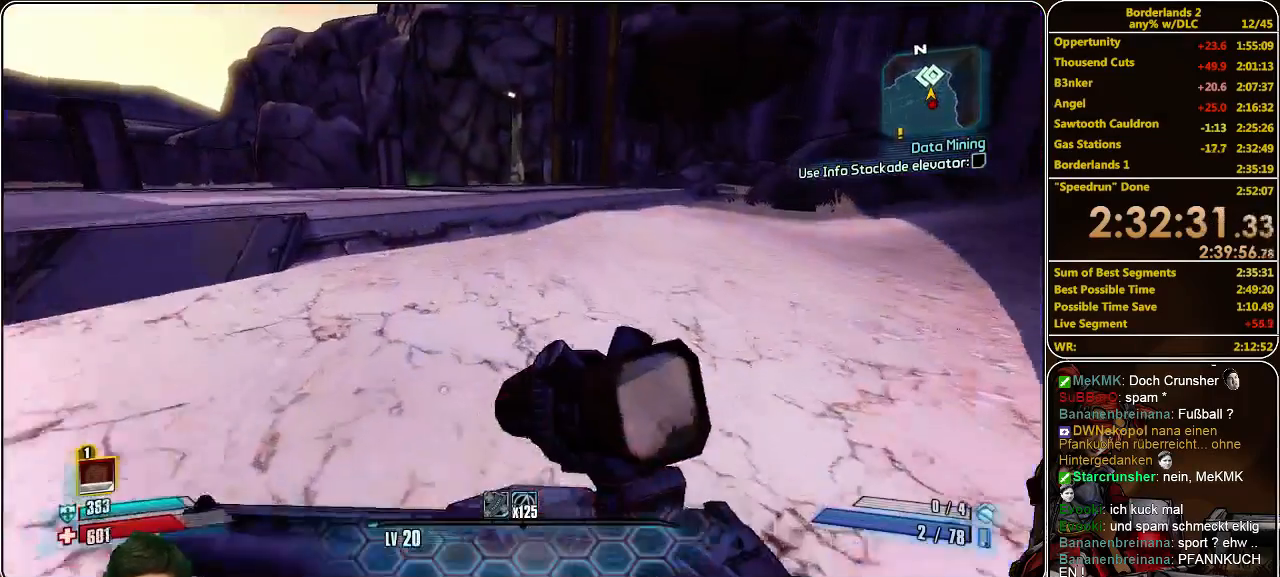
{"keys": ["w"], "mouse": [], "events": []}
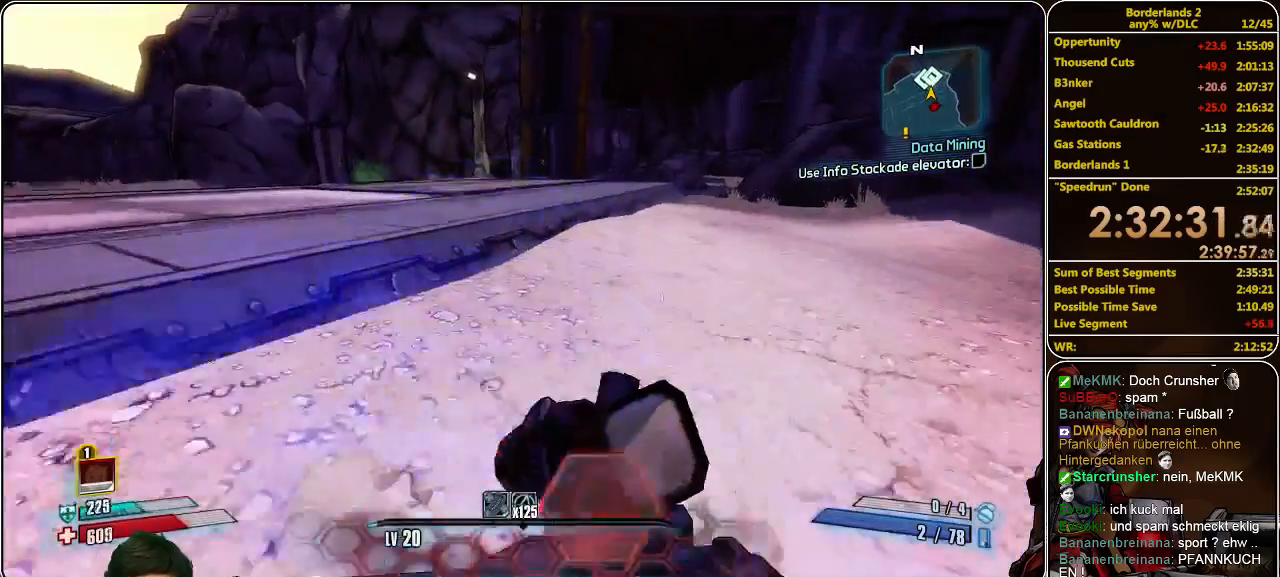
{"keys": ["w"], "mouse": [], "events": [[266, "space", "down"], [400, "space", "up"]]}
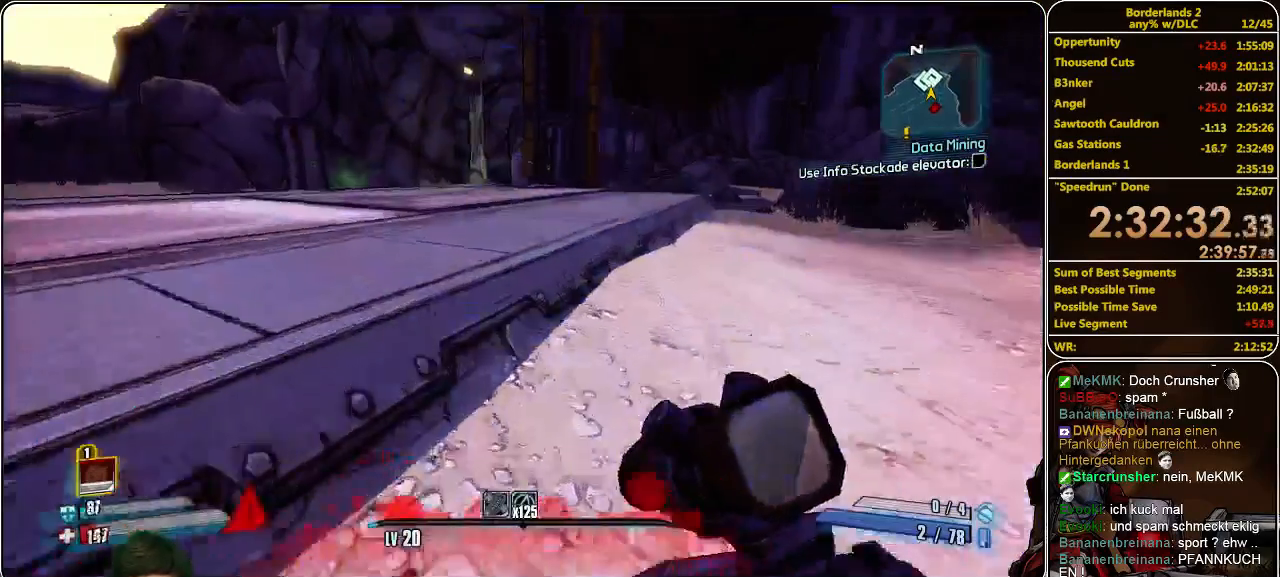
{"keys": ["w"], "mouse": [], "events": [[300, "space", "down"], [433, "space", "up"]]}
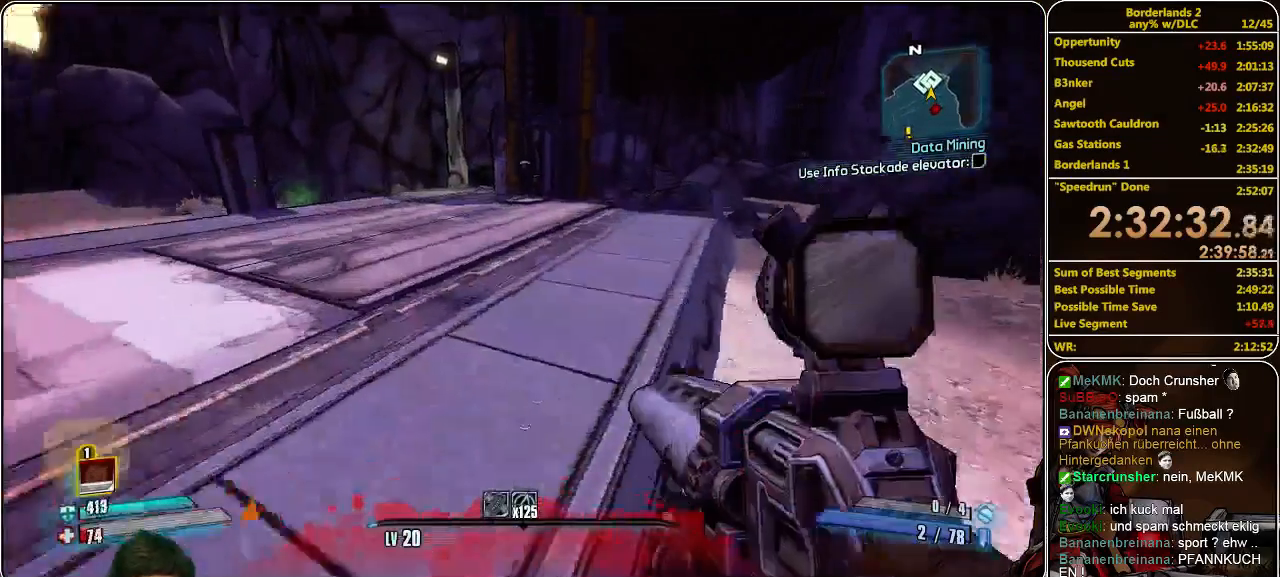
{"keys": ["w"], "mouse": [], "events": [[366, "a", "down"], [500, "a", "up"]]}
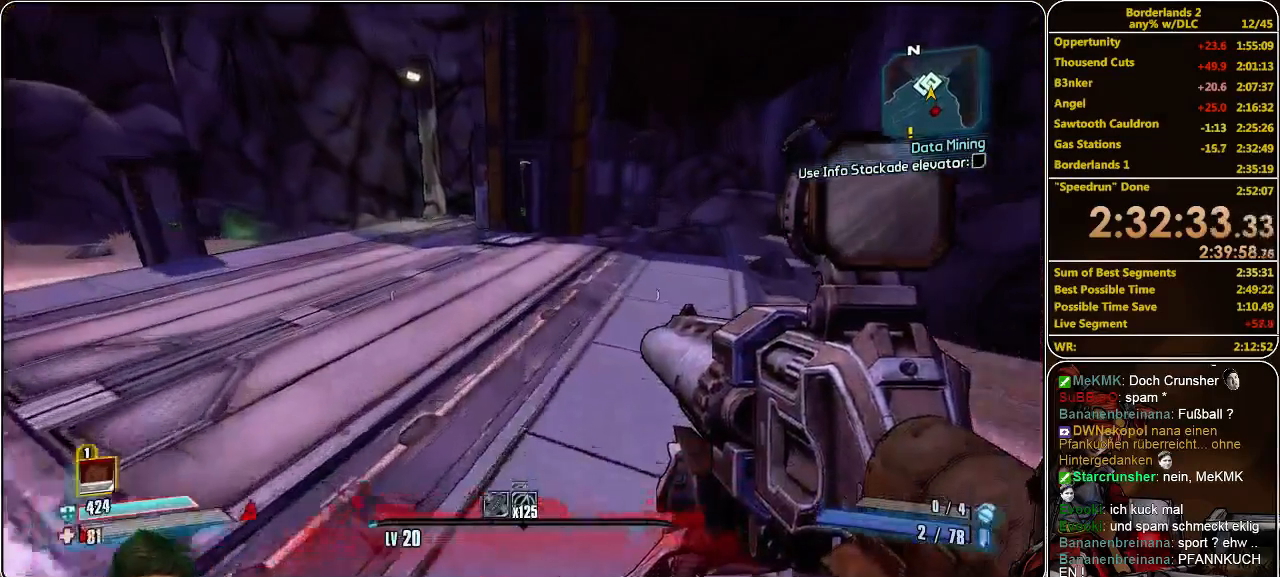
{"keys": ["w"], "mouse": [], "events": []}
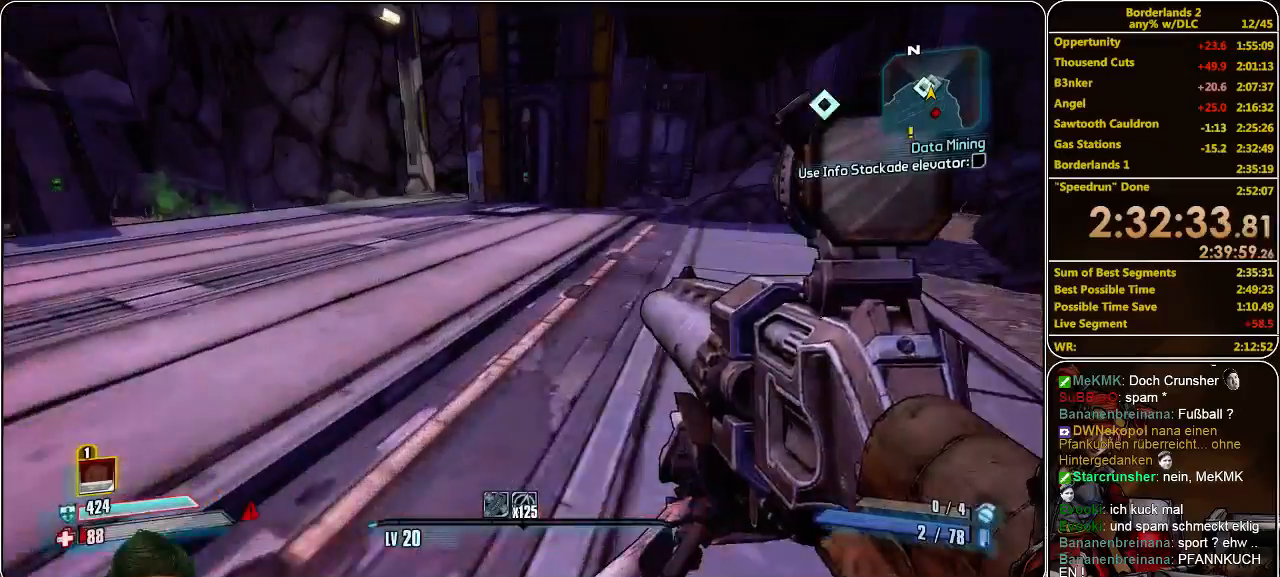
{"keys": ["w"], "mouse": [], "events": [[133, "space", "down"], [233, "space", "up"]]}
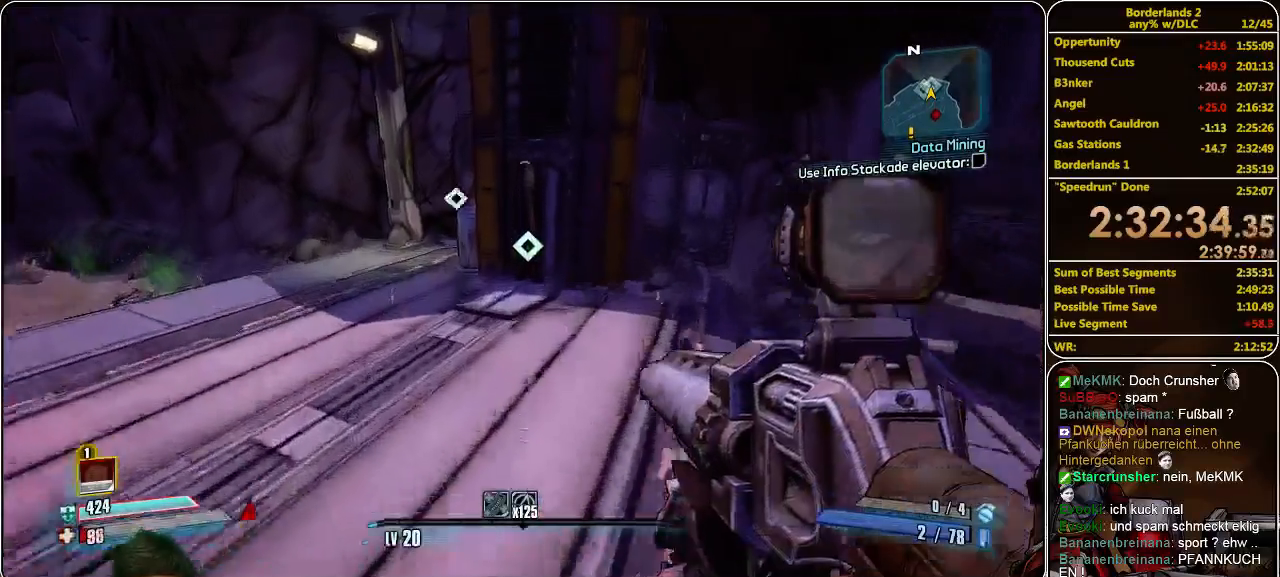
{"keys": ["w"], "mouse": [], "events": []}
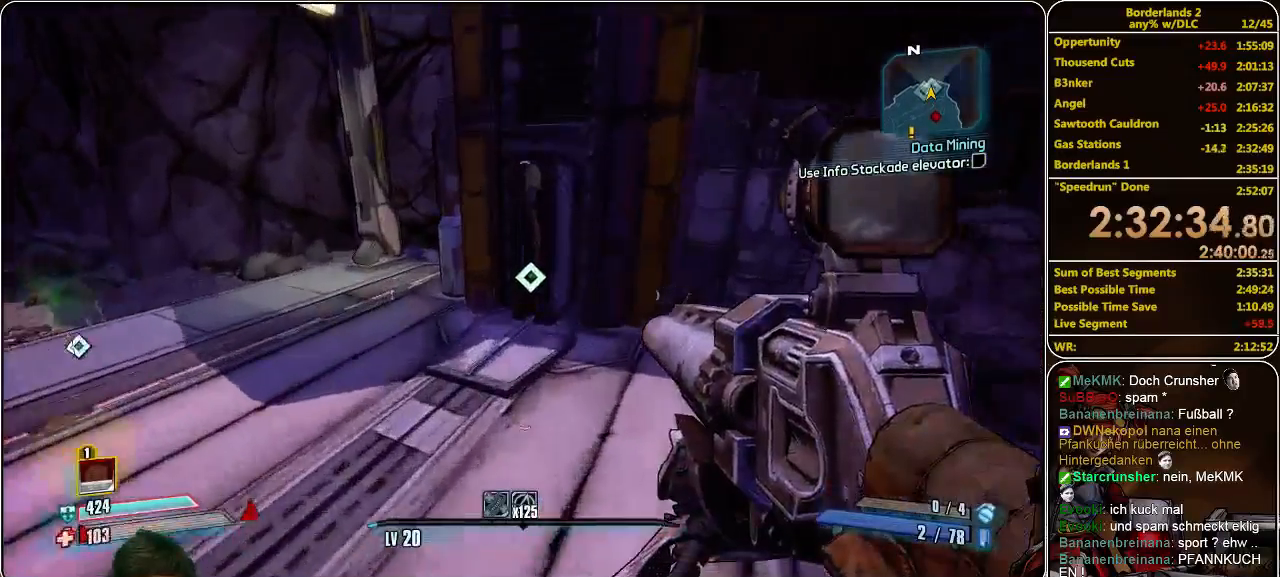
{"keys": ["w"], "mouse": [], "events": []}
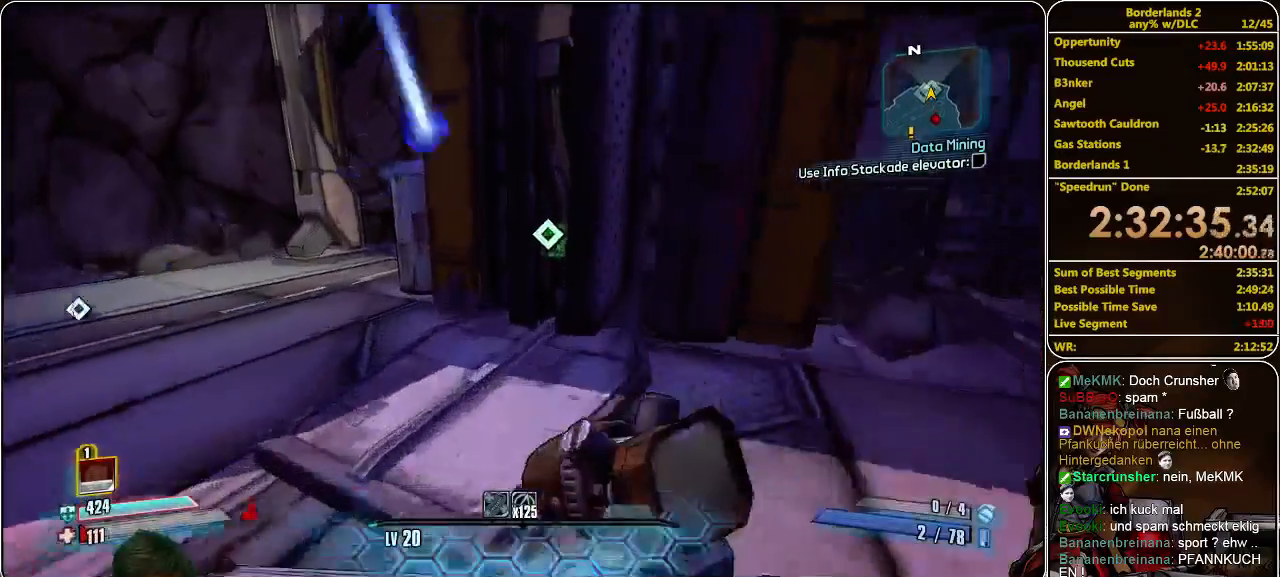
{"keys": ["e"], "mouse": [], "events": [[300, "e", "down"], [366, "e", "up"], [366, "w", "up"], [466, "e", "down"]]}
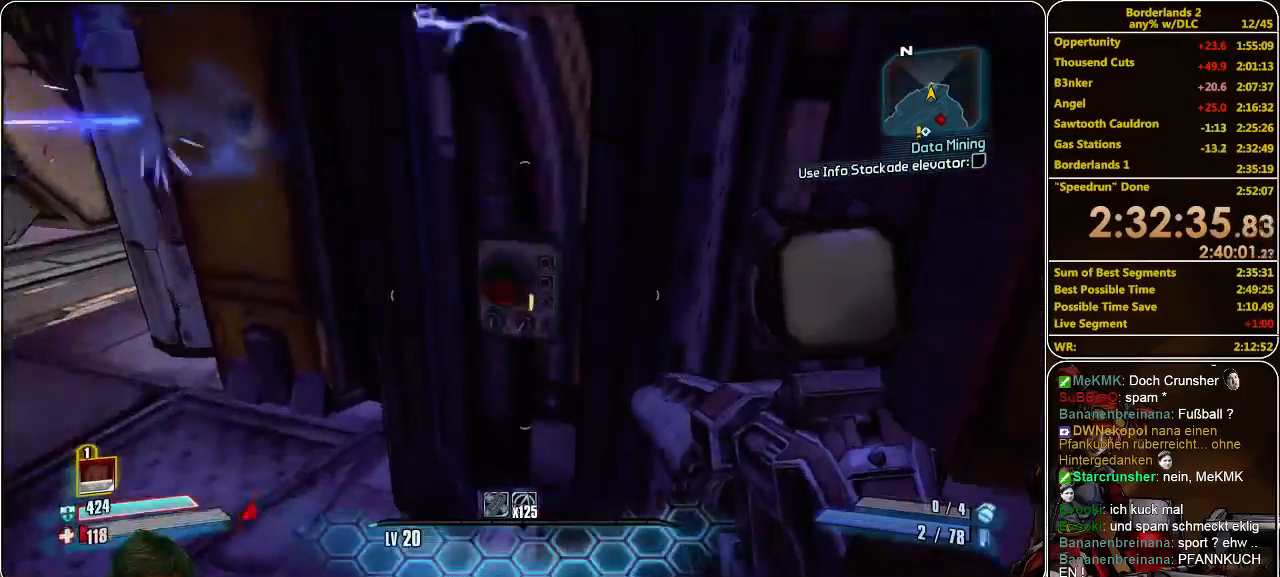
{"keys": ["d", "shift", "w"], "mouse": [], "events": [[66, "e", "up"], [200, "d", "down"], [400, "w", "down"], [466, "shift", "down"]]}
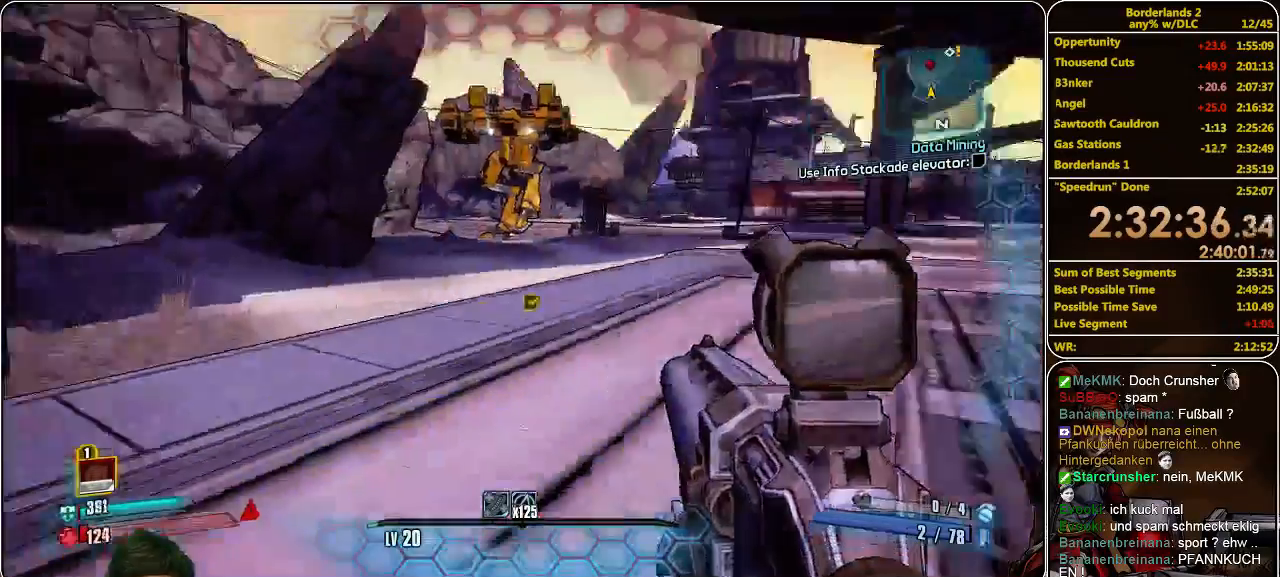
{"keys": ["shift", "w"], "mouse": [], "events": [[466, "d", "up"]]}
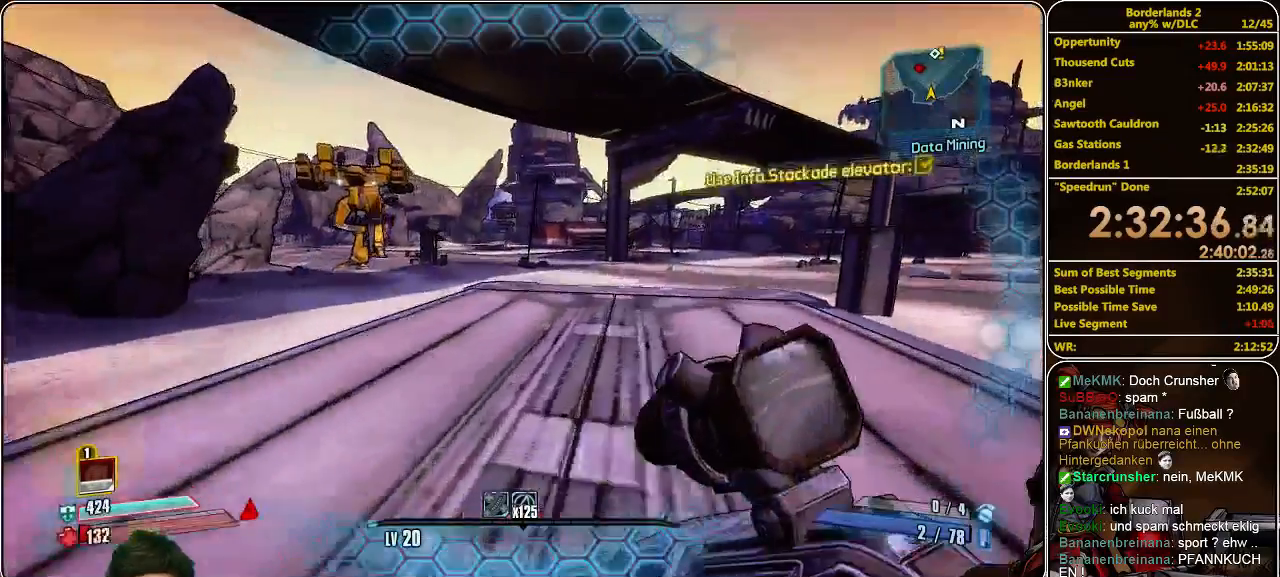
{"keys": ["d", "shift", "w"], "mouse": [], "events": [[66, "d", "down"]]}
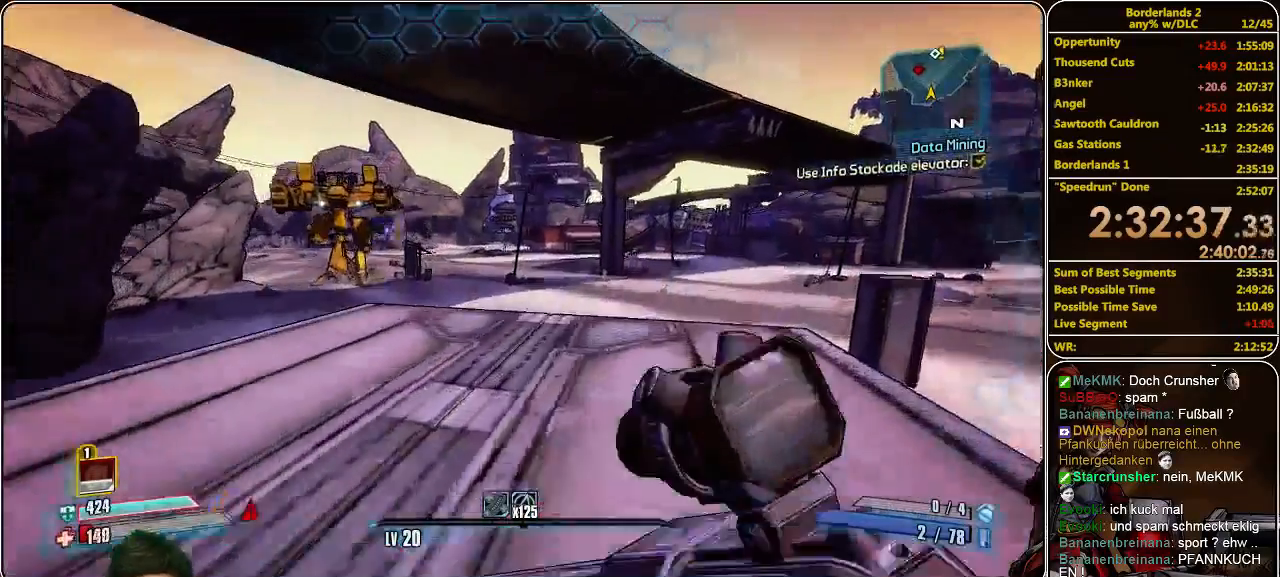
{"keys": ["a", "shift", "w"], "mouse": [], "events": [[400, "d", "up"], [433, "a", "down"]]}